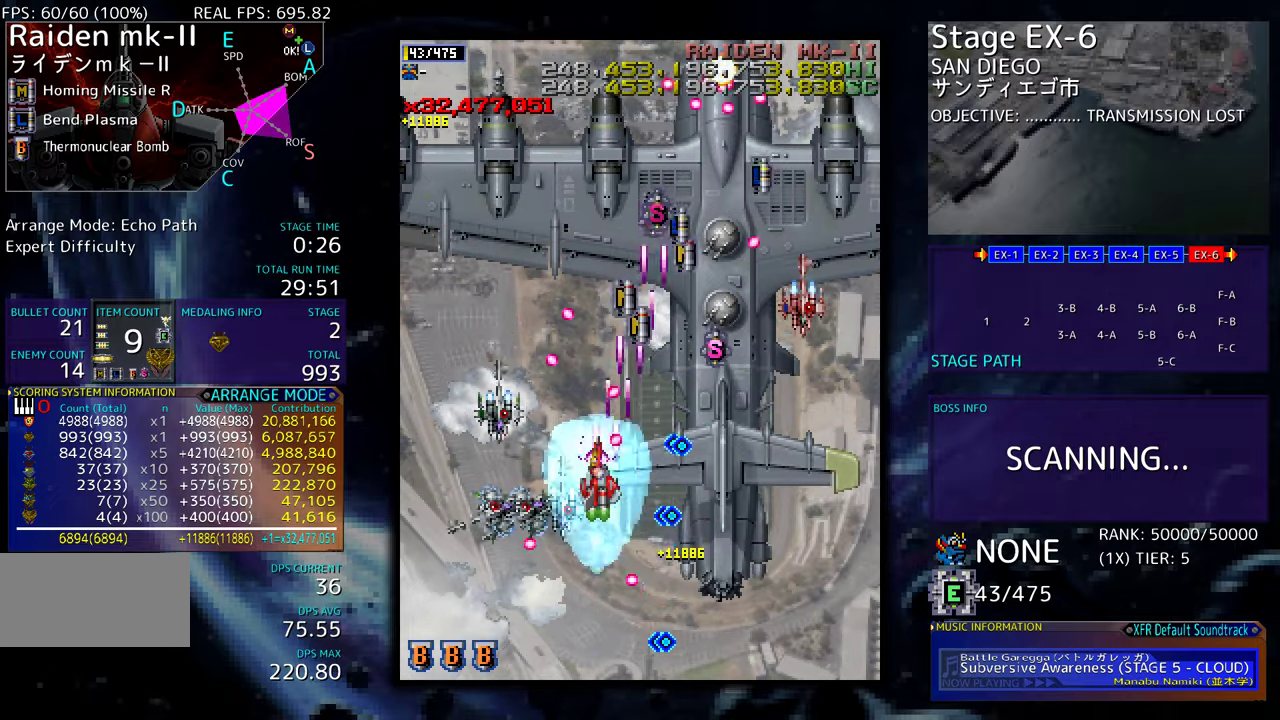
Gameplay with a controller (arcade stick); each line is a JSON object with the inputs held at the frame after it. "events" lists button and stick changes between this image and that frame as [ms after this image, input, new state], when the widget could be followed in between. Not read: L3 R3 other_buttons.
{"buttons": ["DPAD_UP", "DPAD_RIGHT"], "events": [[184, "DPAD_LEFT", "up"], [200, "DPAD_RIGHT", "down"]]}
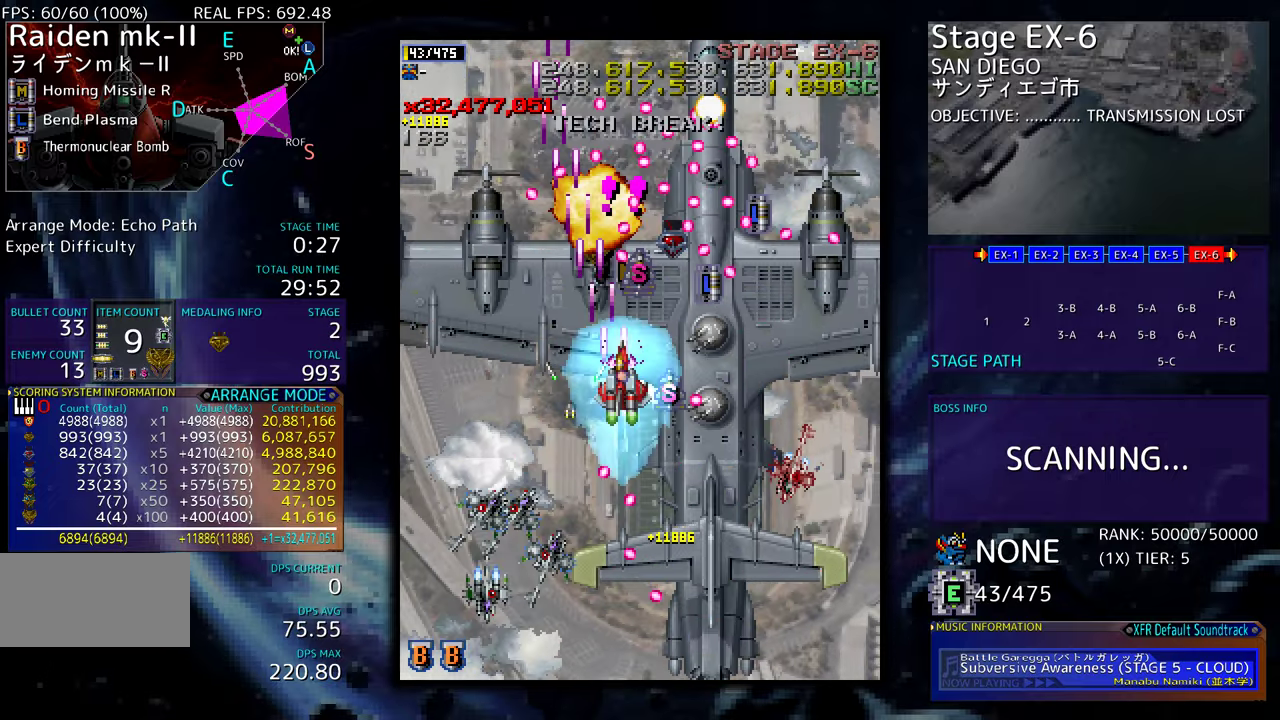
{"buttons": ["DPAD_UP", "DPAD_RIGHT"], "events": [[267, "DPAD_RIGHT", "up"], [434, "DPAD_RIGHT", "down"]]}
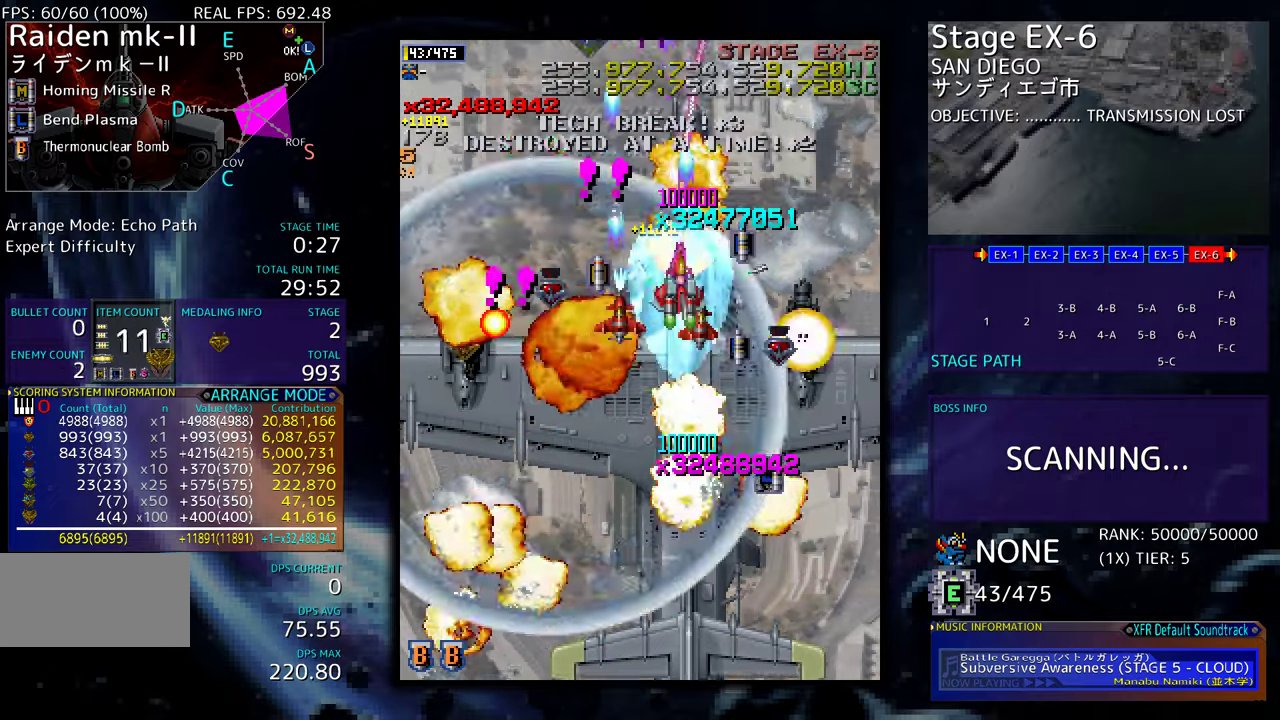
{"buttons": ["DPAD_DOWN", "DPAD_RIGHT"], "events": [[67, "DPAD_UP", "up"], [117, "DPAD_DOWN", "down"]]}
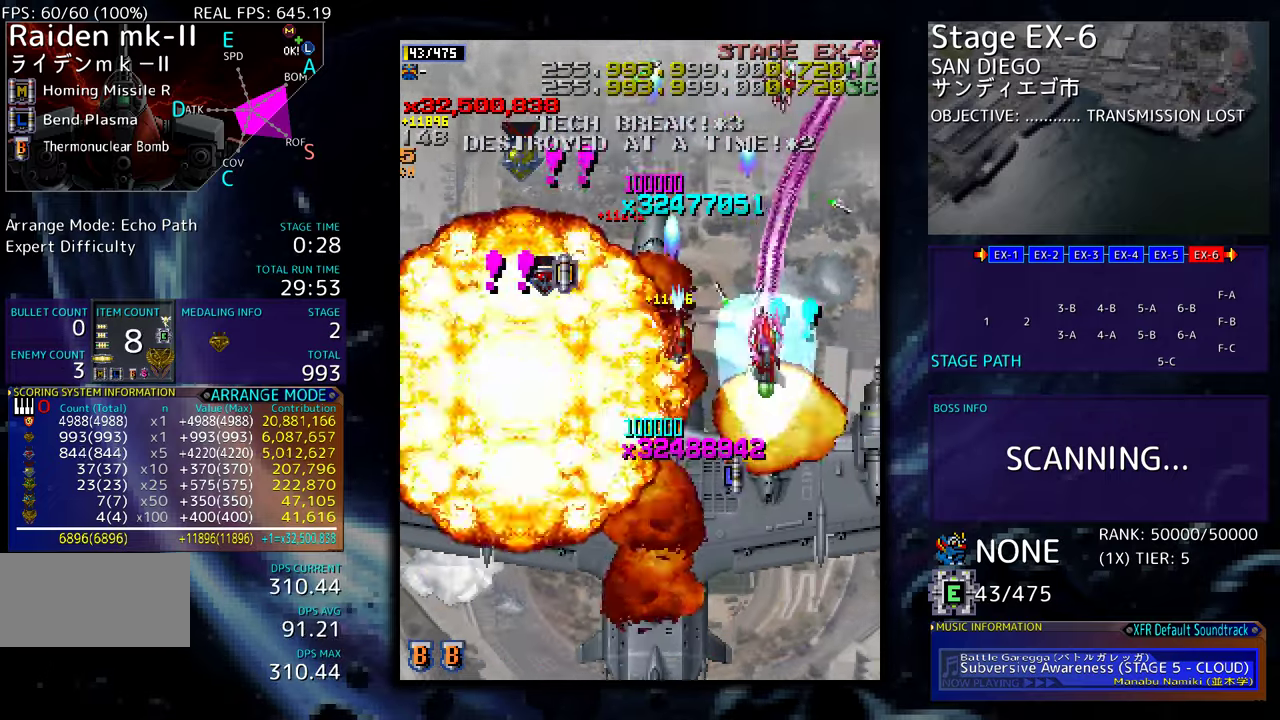
{"buttons": ["DPAD_DOWN"], "events": [[500, "DPAD_RIGHT", "up"]]}
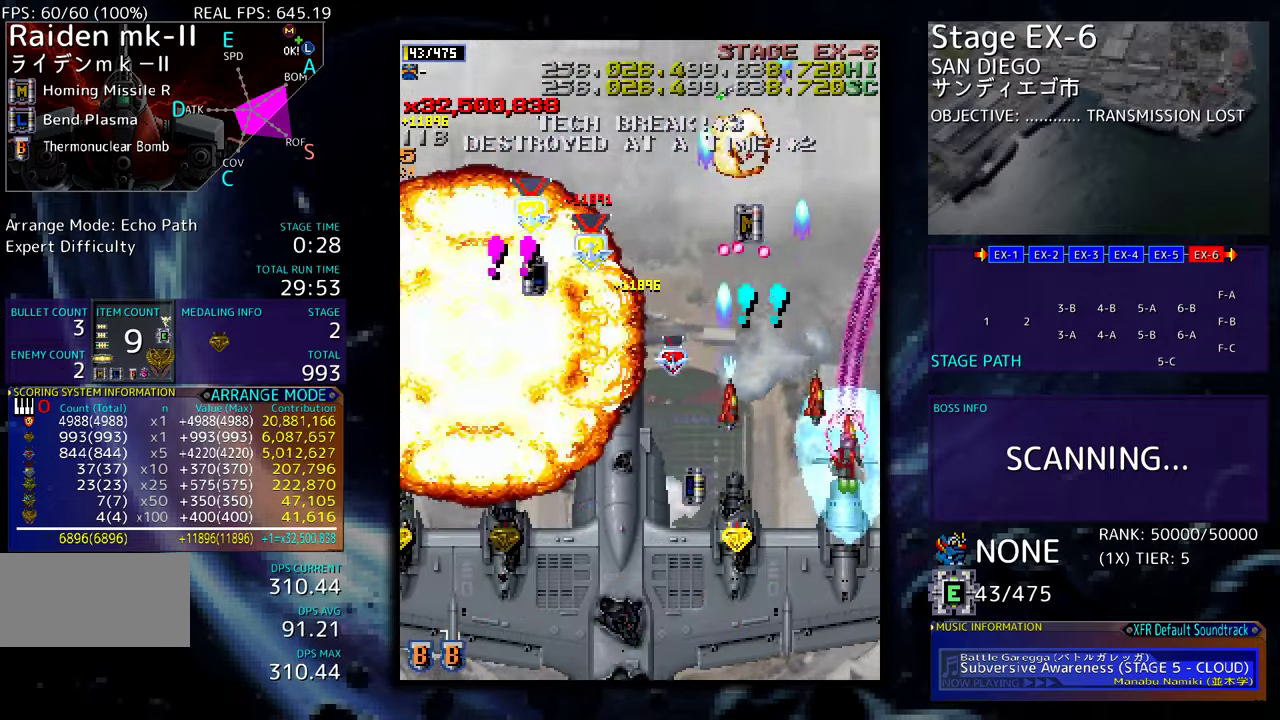
{"buttons": ["DPAD_DOWN"], "events": []}
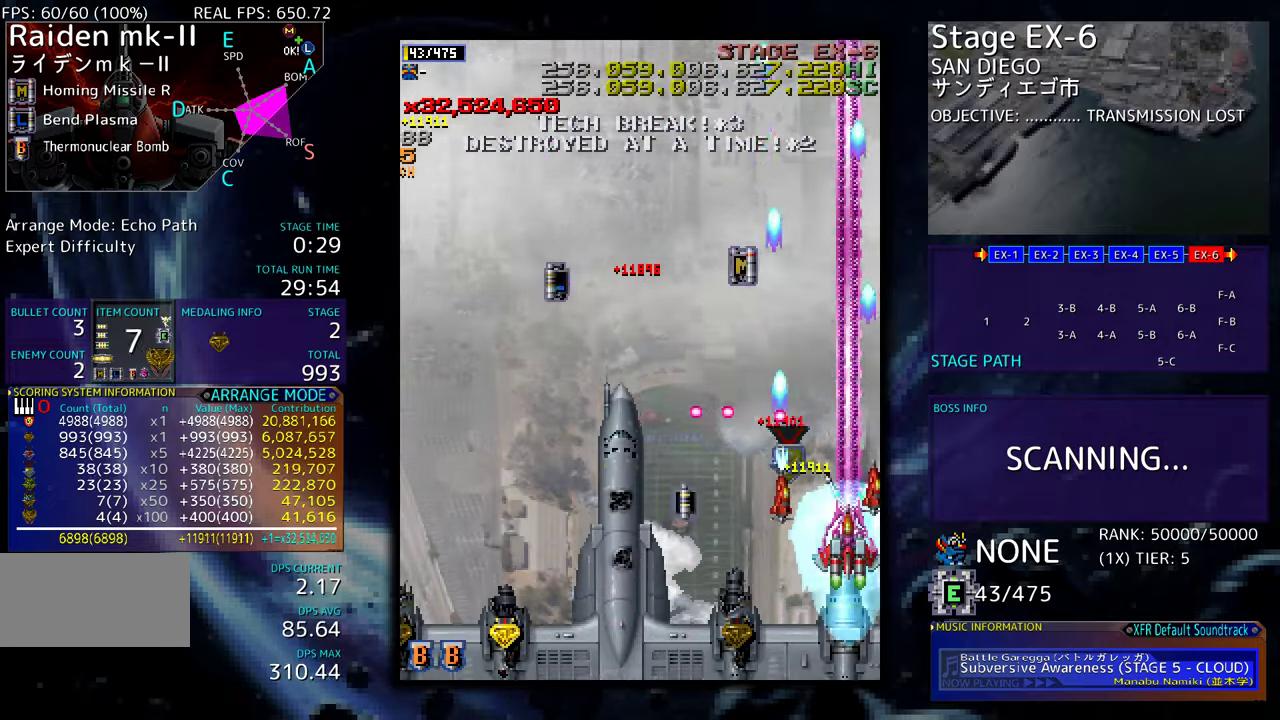
{"buttons": ["DPAD_UP", "DPAD_LEFT"], "events": [[34, "DPAD_LEFT", "down"], [134, "DPAD_DOWN", "up"], [184, "DPAD_DOWN", "down"], [384, "DPAD_DOWN", "up"], [417, "DPAD_UP", "down"]]}
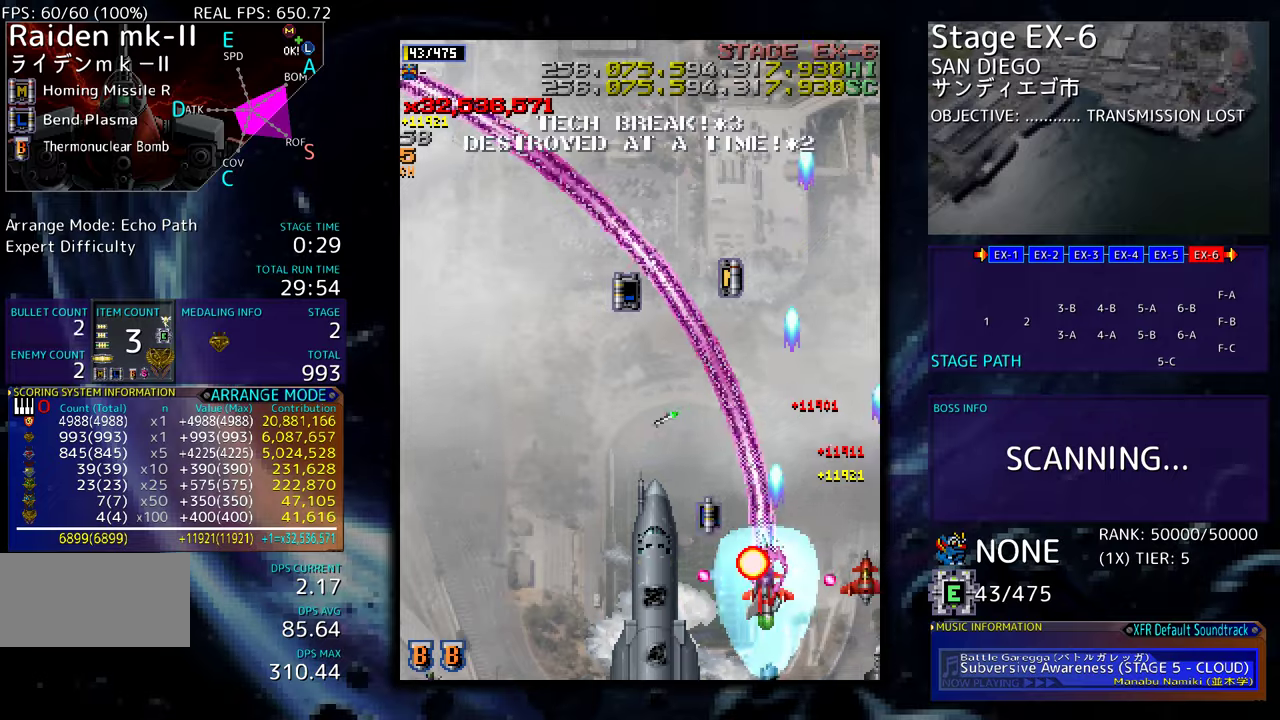
{"buttons": ["DPAD_UP", "DPAD_LEFT"], "events": [[17, "DPAD_LEFT", "up"], [50, "DPAD_RIGHT", "down"], [117, "DPAD_RIGHT", "up"], [150, "DPAD_LEFT", "down"]]}
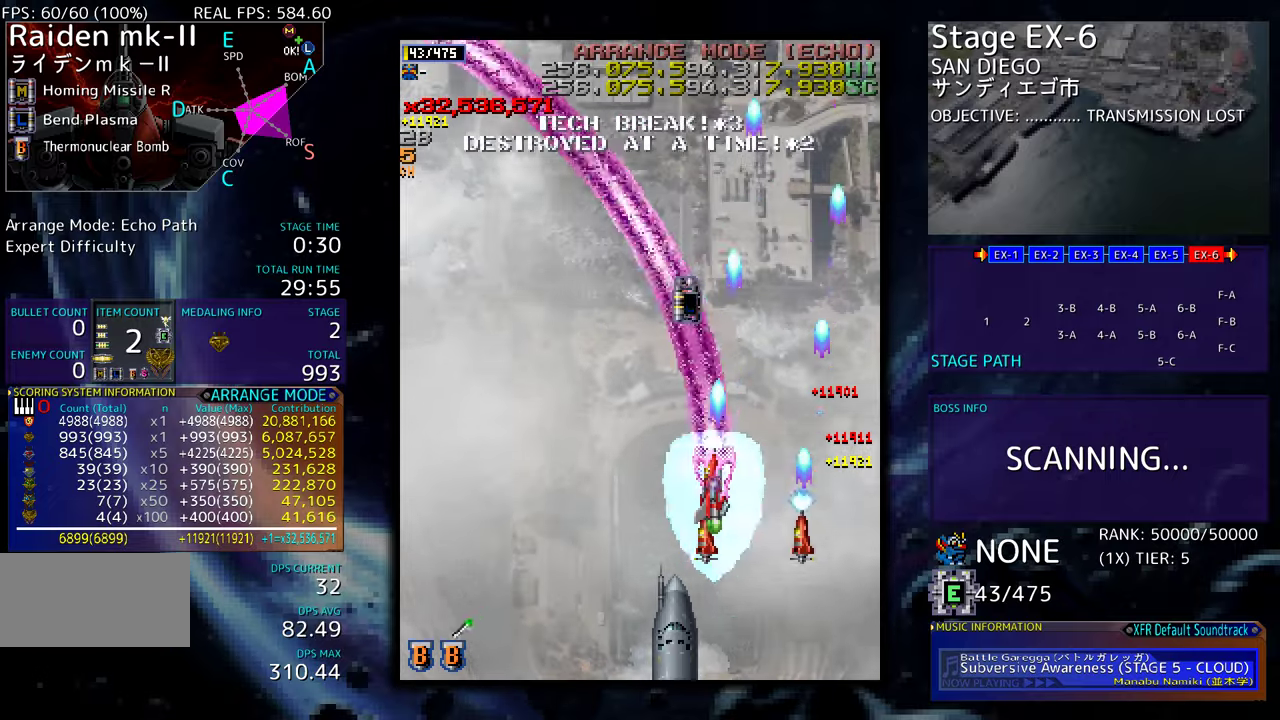
{"buttons": ["DPAD_UP"], "events": [[217, "DPAD_LEFT", "up"]]}
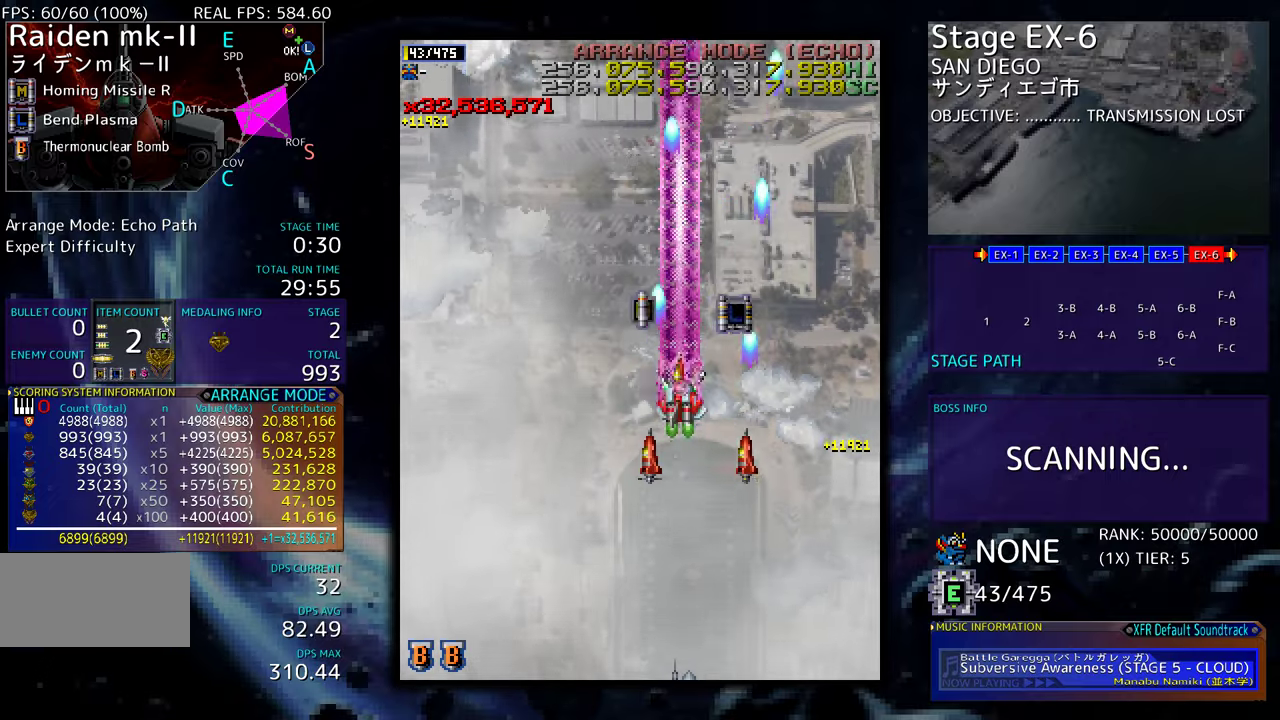
{"buttons": ["DPAD_DOWN", "DPAD_LEFT"], "events": [[184, "DPAD_LEFT", "down"], [267, "DPAD_UP", "up"], [334, "DPAD_DOWN", "down"]]}
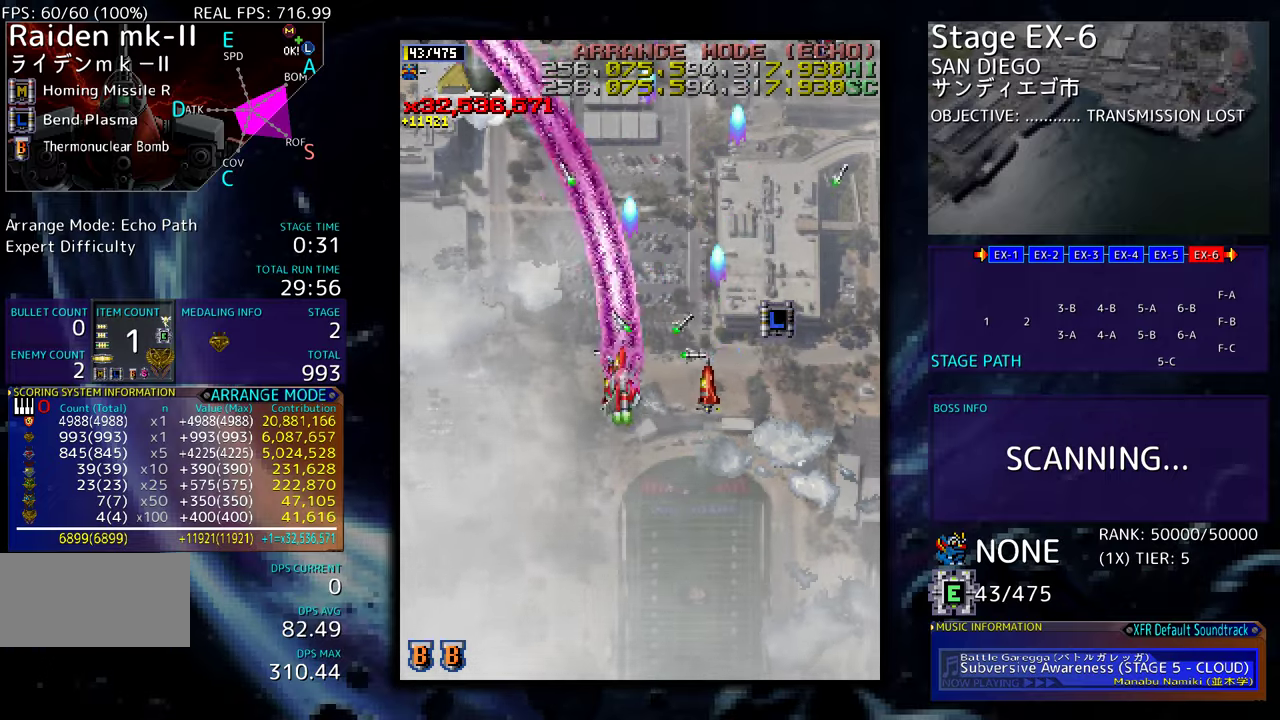
{"buttons": ["DPAD_DOWN", "DPAD_LEFT"], "events": []}
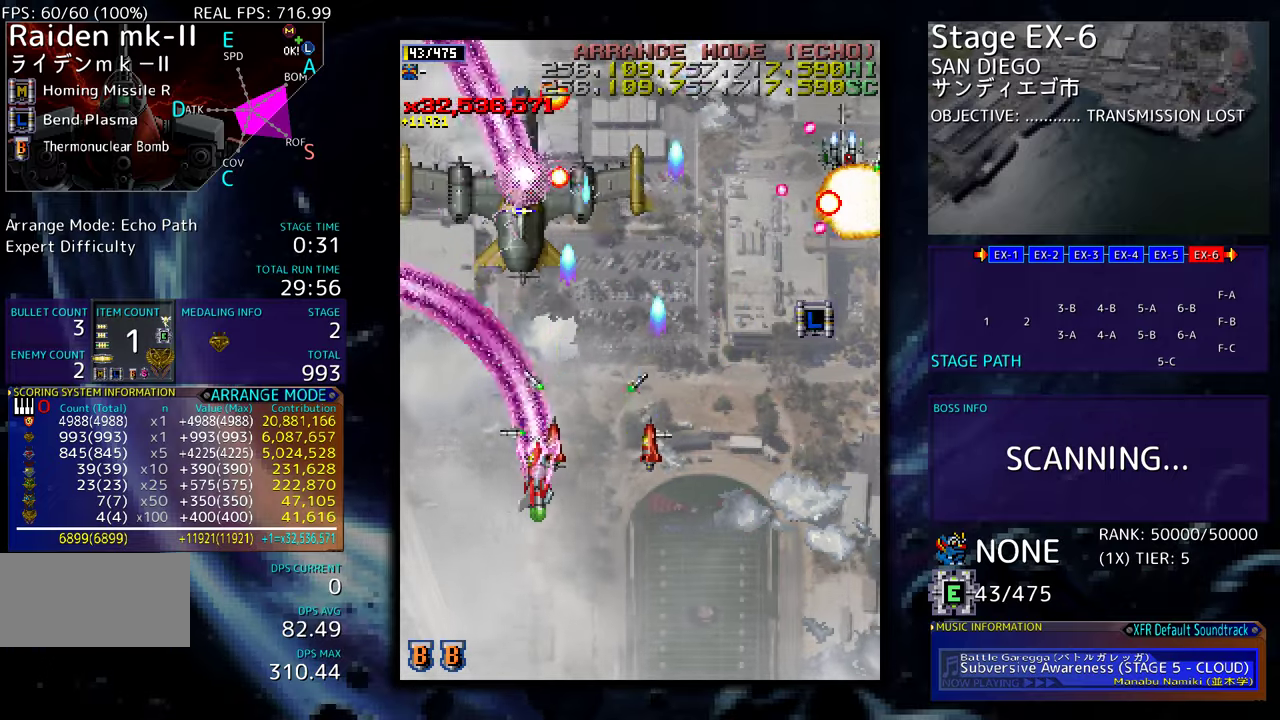
{"buttons": ["DPAD_DOWN", "DPAD_RIGHT"], "events": [[284, "DPAD_LEFT", "up"], [334, "DPAD_RIGHT", "down"]]}
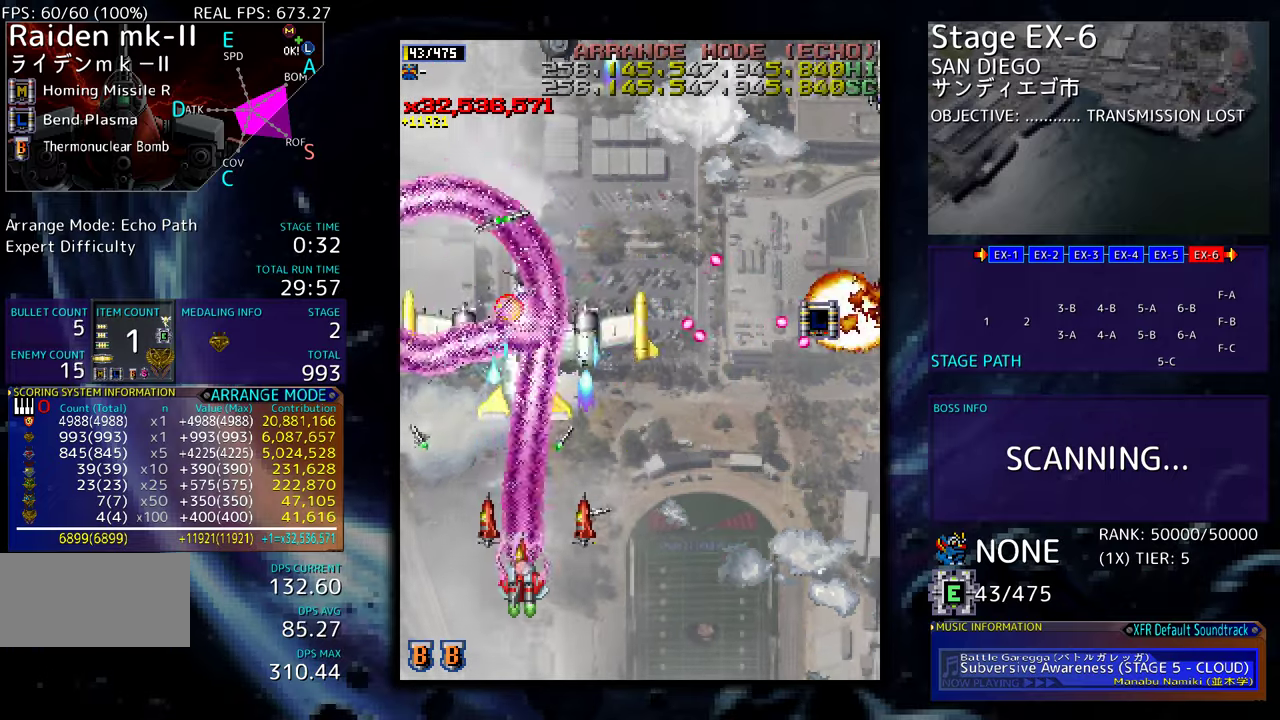
{"buttons": ["DPAD_DOWN", "DPAD_RIGHT"], "events": []}
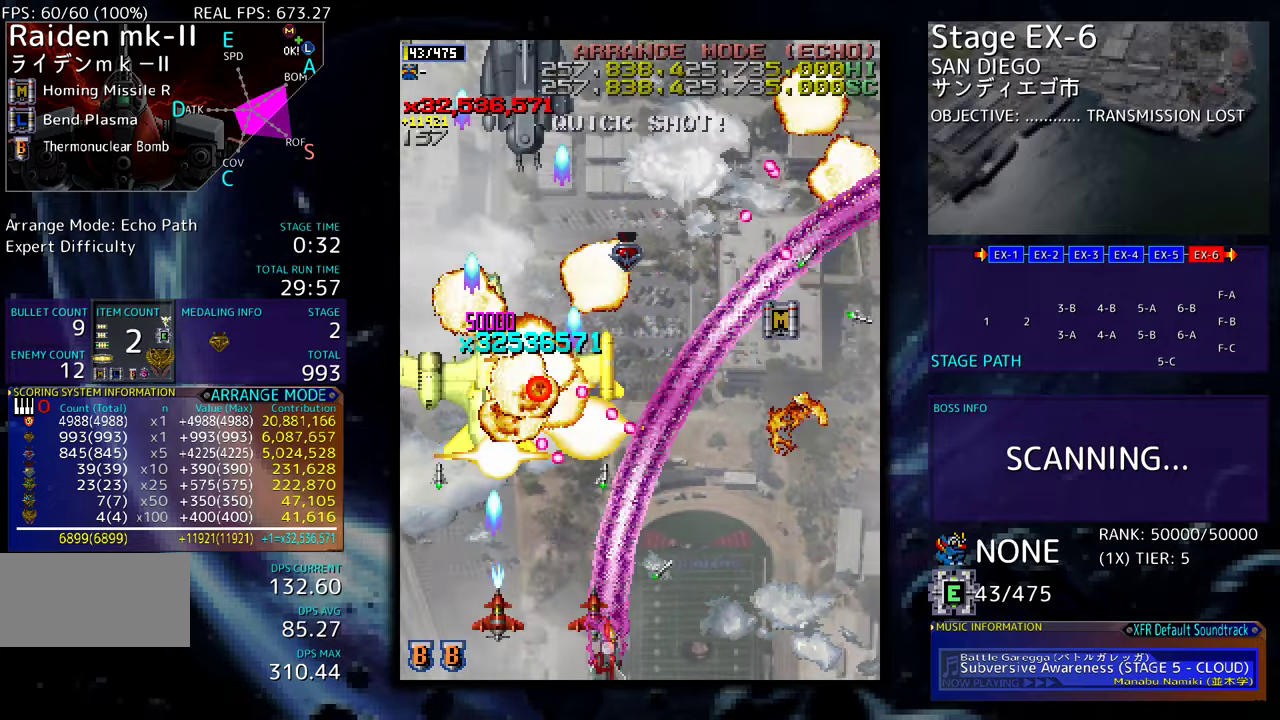
{"buttons": ["DPAD_UP", "DPAD_RIGHT"], "events": [[167, "DPAD_DOWN", "up"], [217, "DPAD_UP", "down"]]}
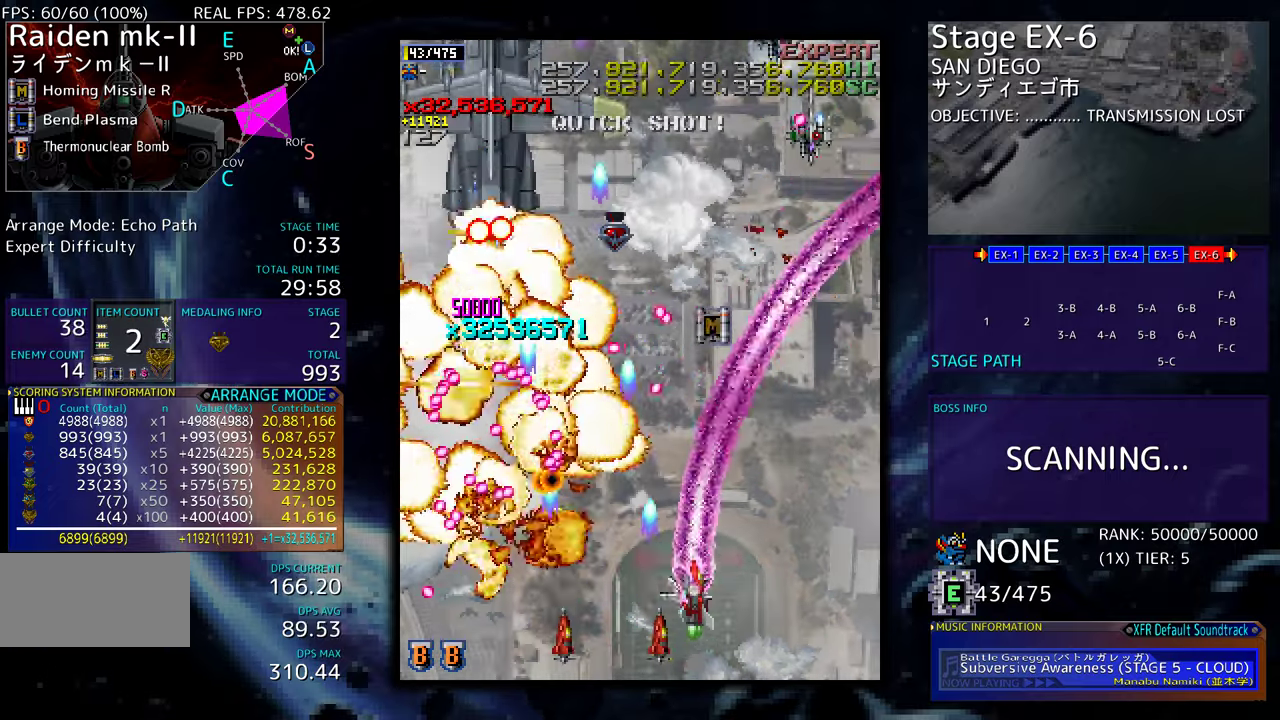
{"buttons": ["DPAD_UP", "DPAD_LEFT"], "events": [[384, "DPAD_RIGHT", "up"], [450, "DPAD_LEFT", "down"]]}
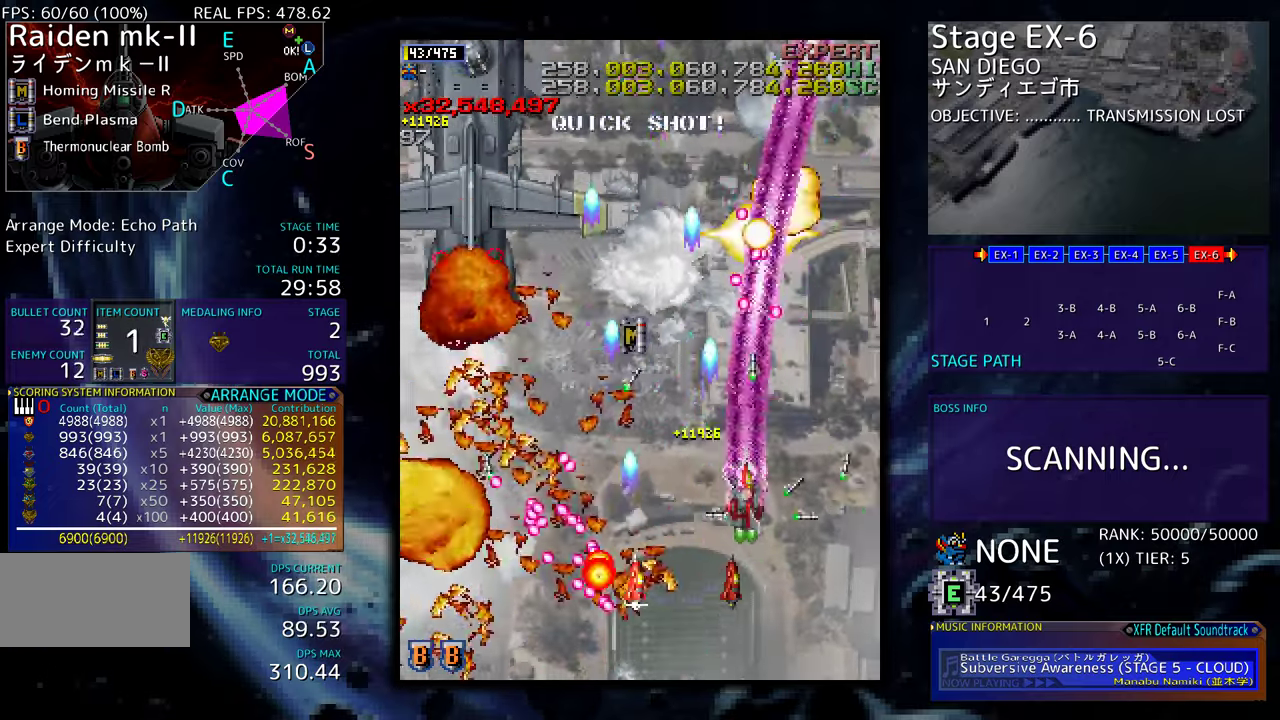
{"buttons": ["DPAD_DOWN", "DPAD_LEFT"], "events": [[234, "DPAD_UP", "up"], [250, "DPAD_DOWN", "down"]]}
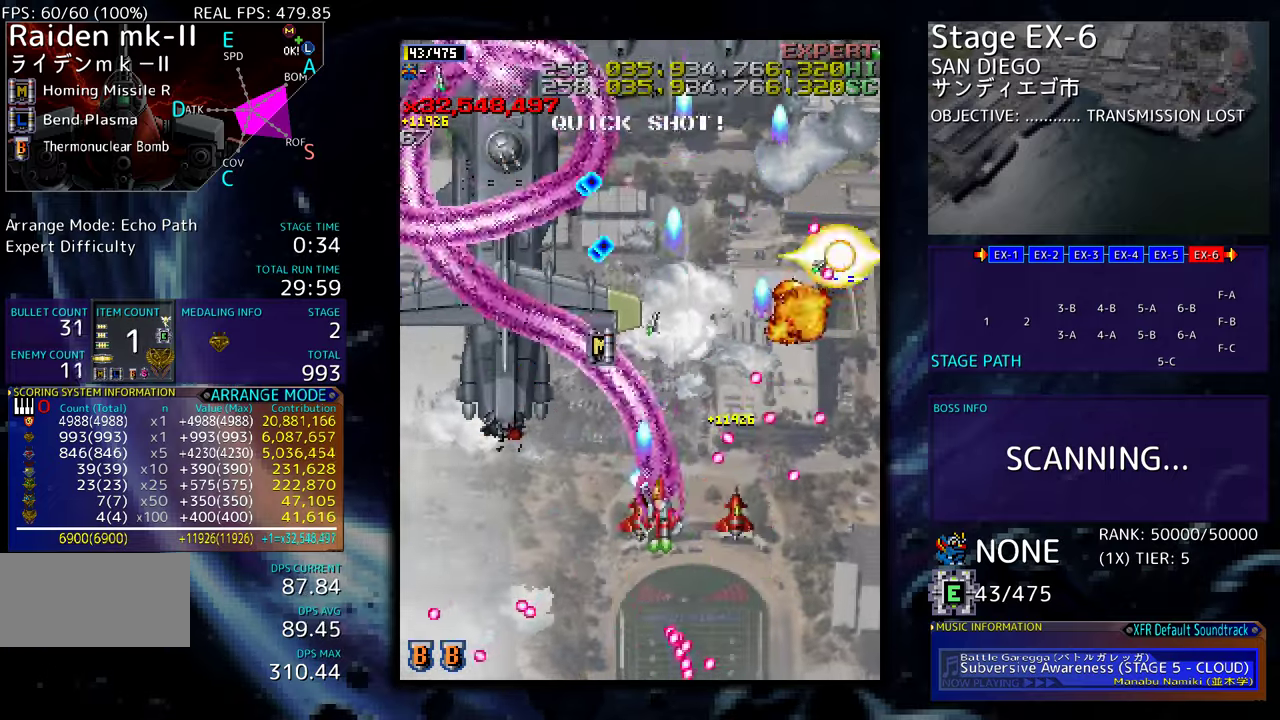
{"buttons": ["DPAD_LEFT"], "events": [[117, "DPAD_DOWN", "up"]]}
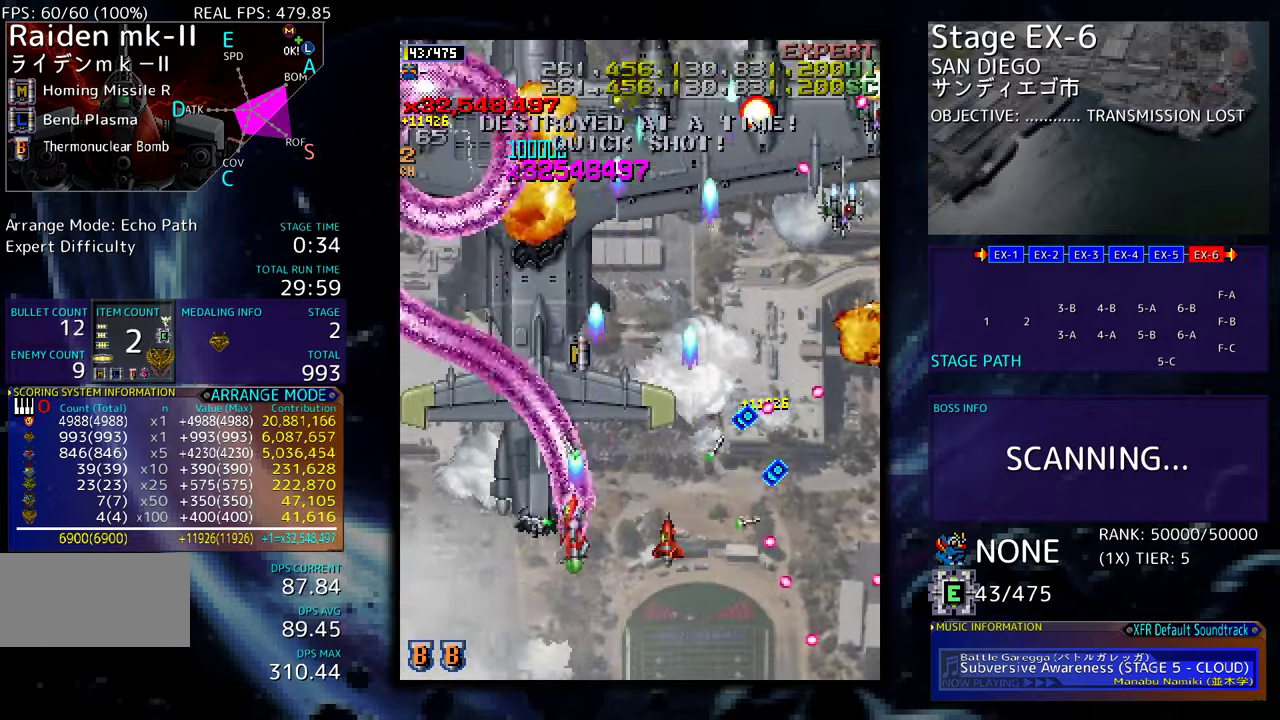
{"buttons": ["DPAD_DOWN", "DPAD_RIGHT"], "events": [[34, "DPAD_DOWN", "down"], [200, "DPAD_DOWN", "up"], [267, "DPAD_DOWN", "down"], [334, "DPAD_LEFT", "up"], [350, "DPAD_RIGHT", "down"]]}
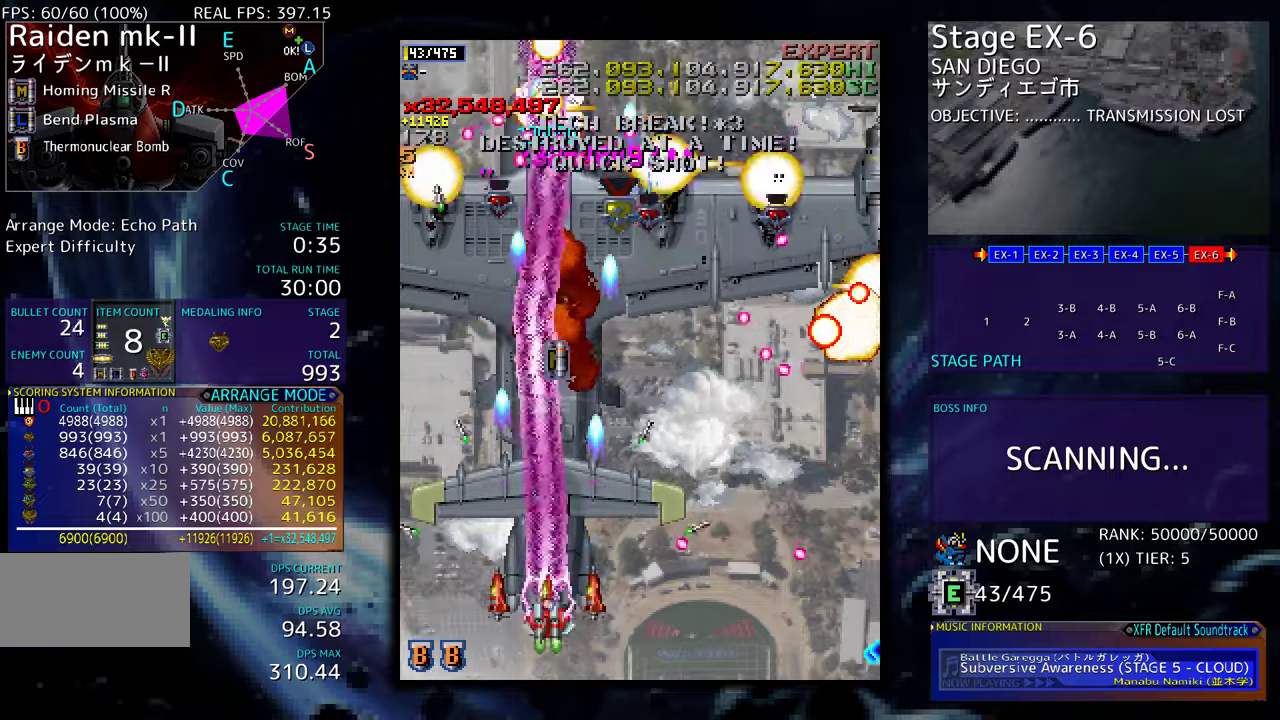
{"buttons": ["DPAD_RIGHT"], "events": [[200, "DPAD_RIGHT", "up"], [217, "DPAD_DOWN", "up"], [217, "DPAD_LEFT", "down"], [234, "DPAD_UP", "down"], [367, "DPAD_LEFT", "up"], [384, "DPAD_RIGHT", "down"], [450, "DPAD_UP", "up"]]}
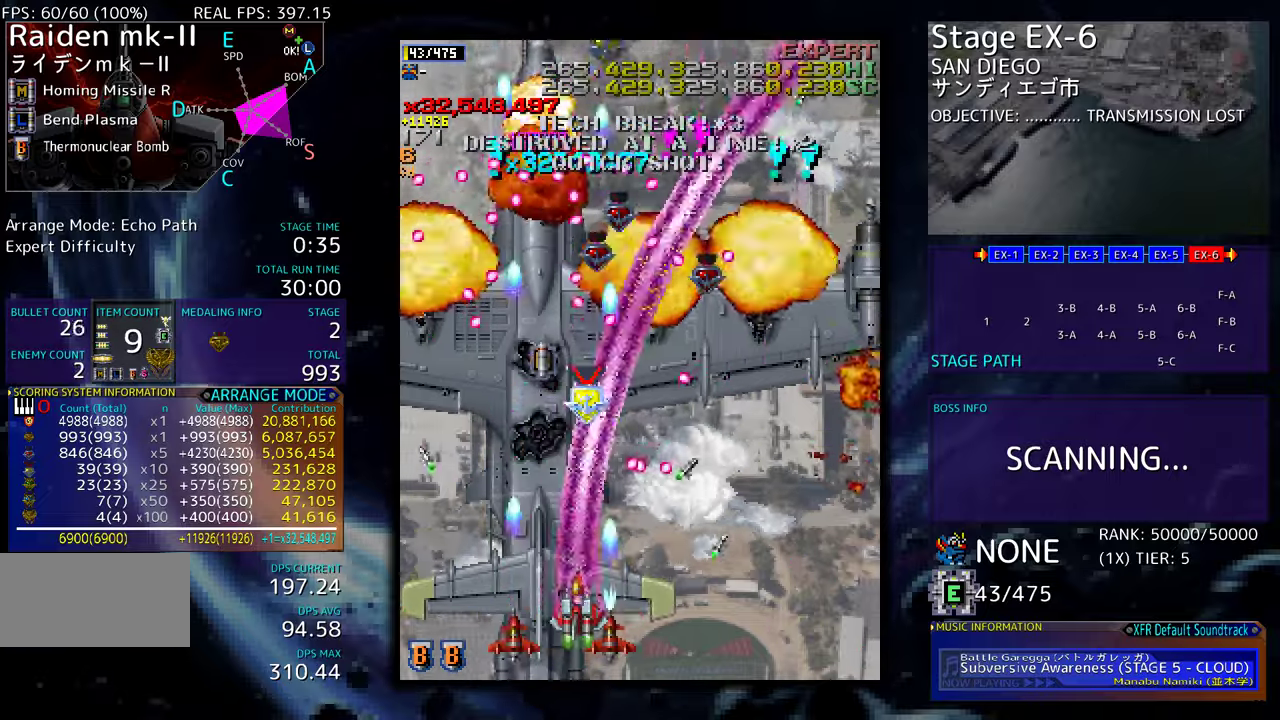
{"buttons": ["DPAD_DOWN", "DPAD_RIGHT"], "events": [[117, "DPAD_DOWN", "down"]]}
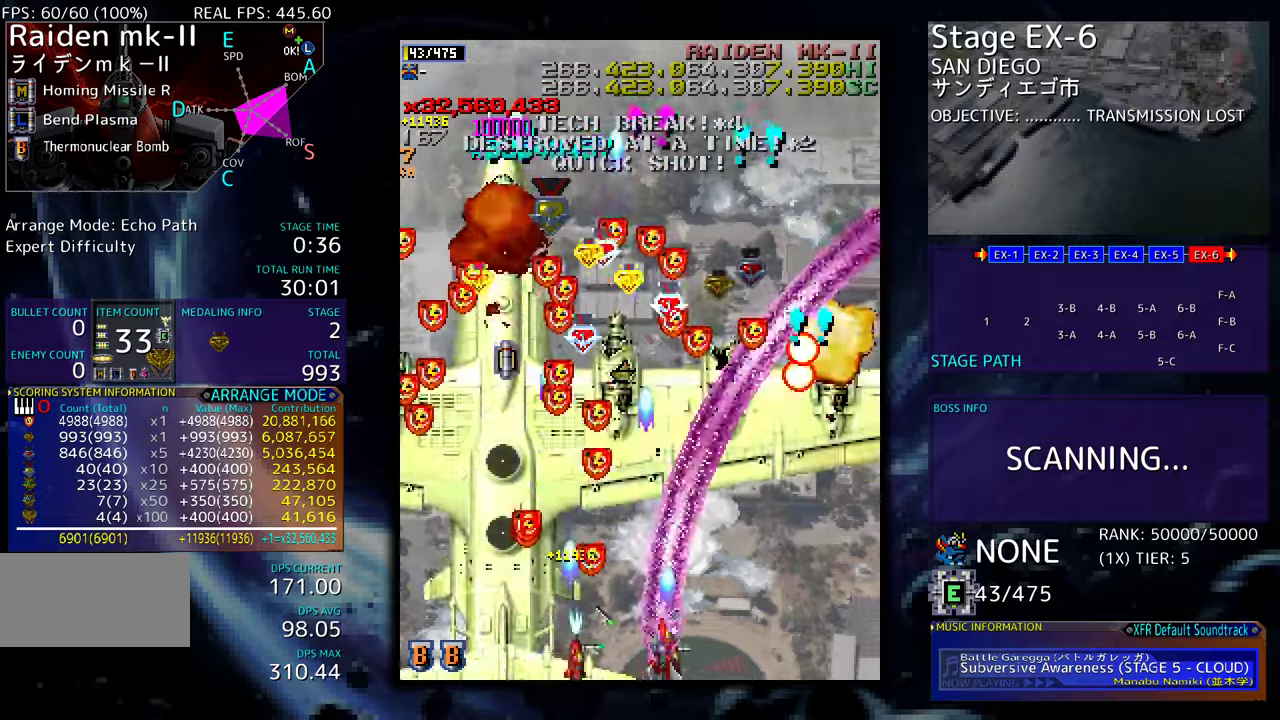
{"buttons": ["DPAD_UP"], "events": [[184, "DPAD_DOWN", "up"], [217, "DPAD_UP", "down"], [284, "DPAD_RIGHT", "up"], [350, "DPAD_LEFT", "down"], [450, "DPAD_LEFT", "up"]]}
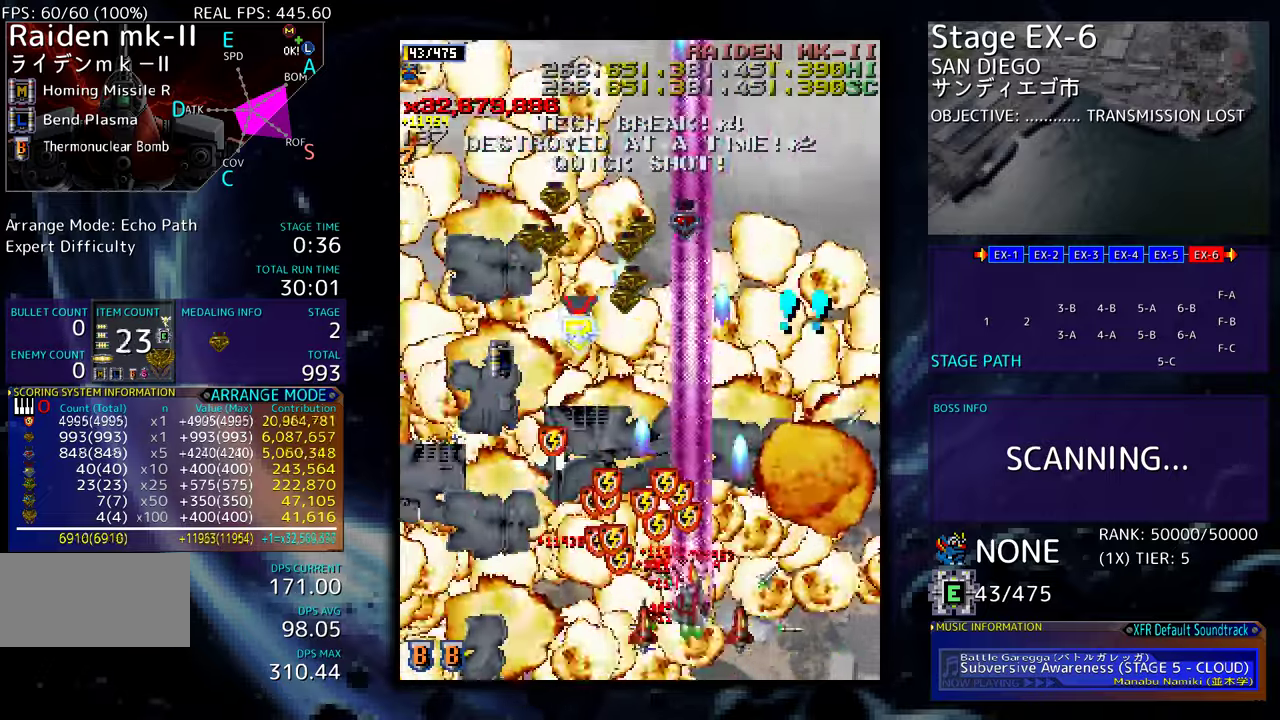
{"buttons": ["DPAD_UP", "DPAD_LEFT"], "events": [[200, "DPAD_LEFT", "down"], [317, "DPAD_DOWN", "down"], [317, "DPAD_UP", "up"], [400, "DPAD_DOWN", "up"], [467, "DPAD_UP", "down"]]}
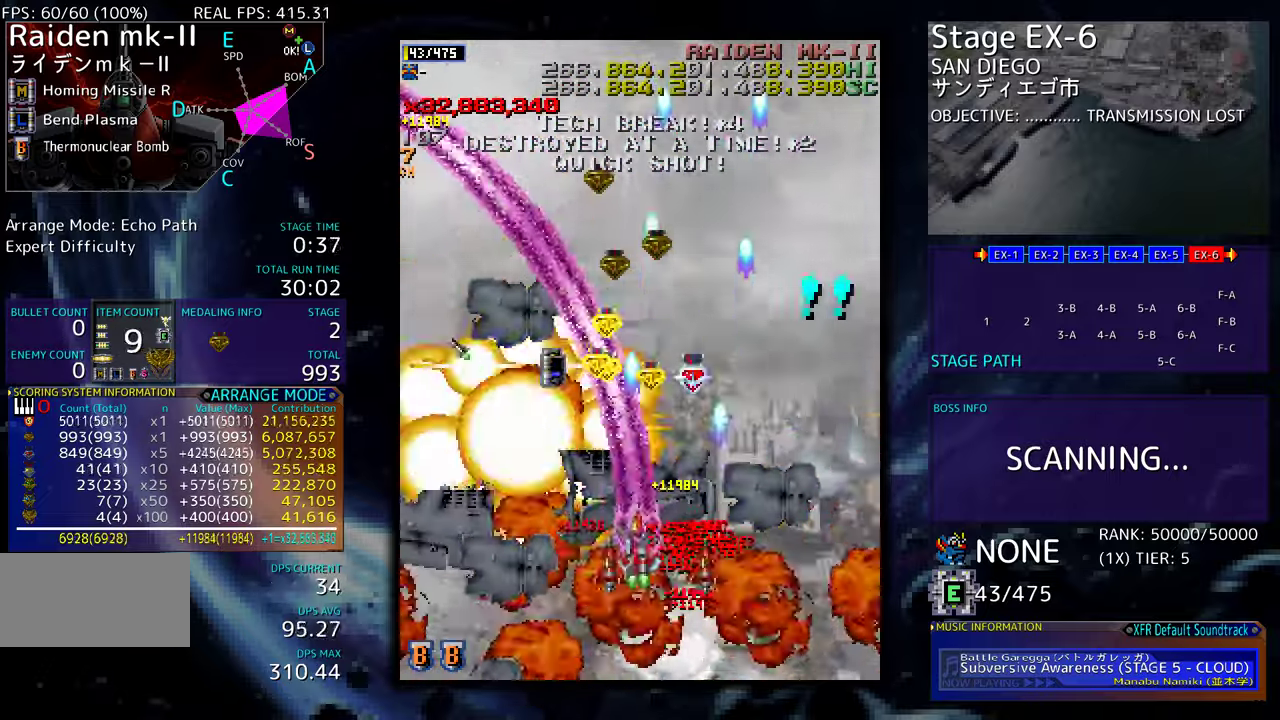
{"buttons": ["DPAD_UP"], "events": [[250, "DPAD_LEFT", "up"]]}
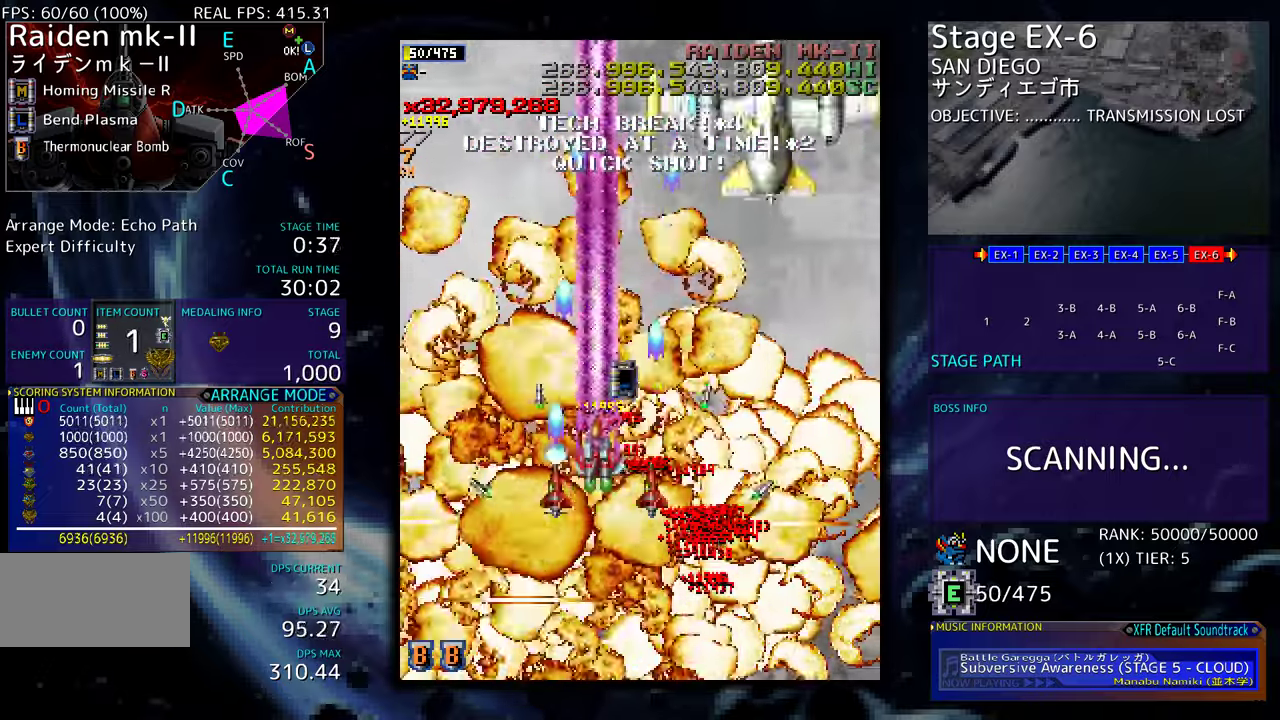
{"buttons": ["DPAD_DOWN", "DPAD_RIGHT"], "events": [[34, "DPAD_RIGHT", "down"], [50, "DPAD_UP", "up"], [84, "DPAD_DOWN", "down"]]}
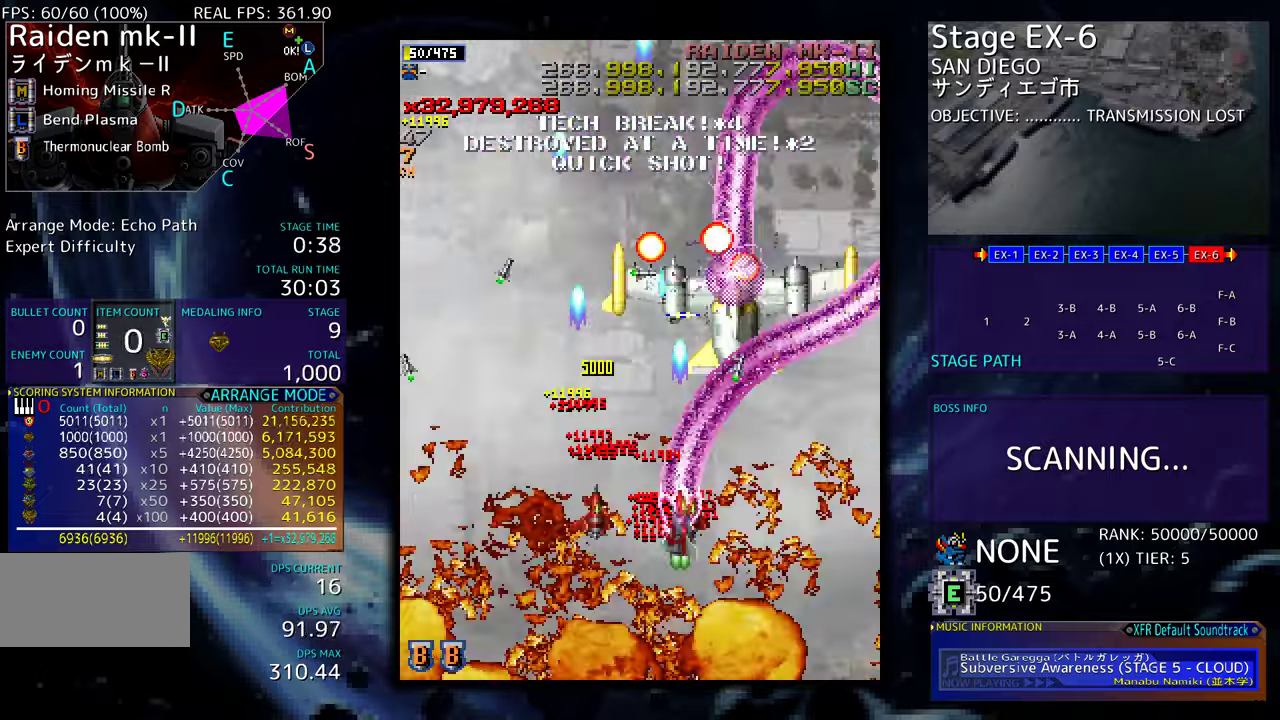
{"buttons": ["DPAD_DOWN"], "events": [[367, "DPAD_RIGHT", "up"], [384, "DPAD_LEFT", "down"], [400, "DPAD_DOWN", "up"], [500, "DPAD_DOWN", "down"], [500, "DPAD_LEFT", "up"]]}
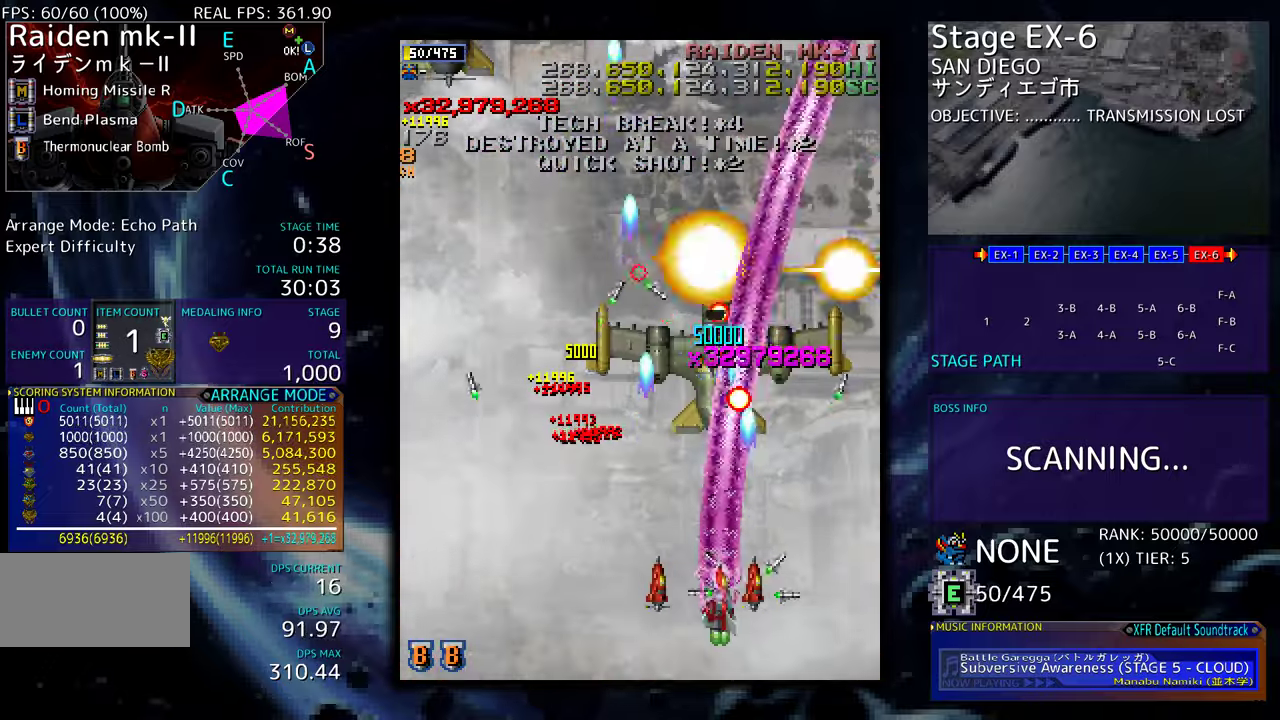
{"buttons": ["DPAD_UP", "DPAD_LEFT"], "events": [[217, "DPAD_LEFT", "down"], [284, "DPAD_DOWN", "up"], [467, "DPAD_UP", "down"]]}
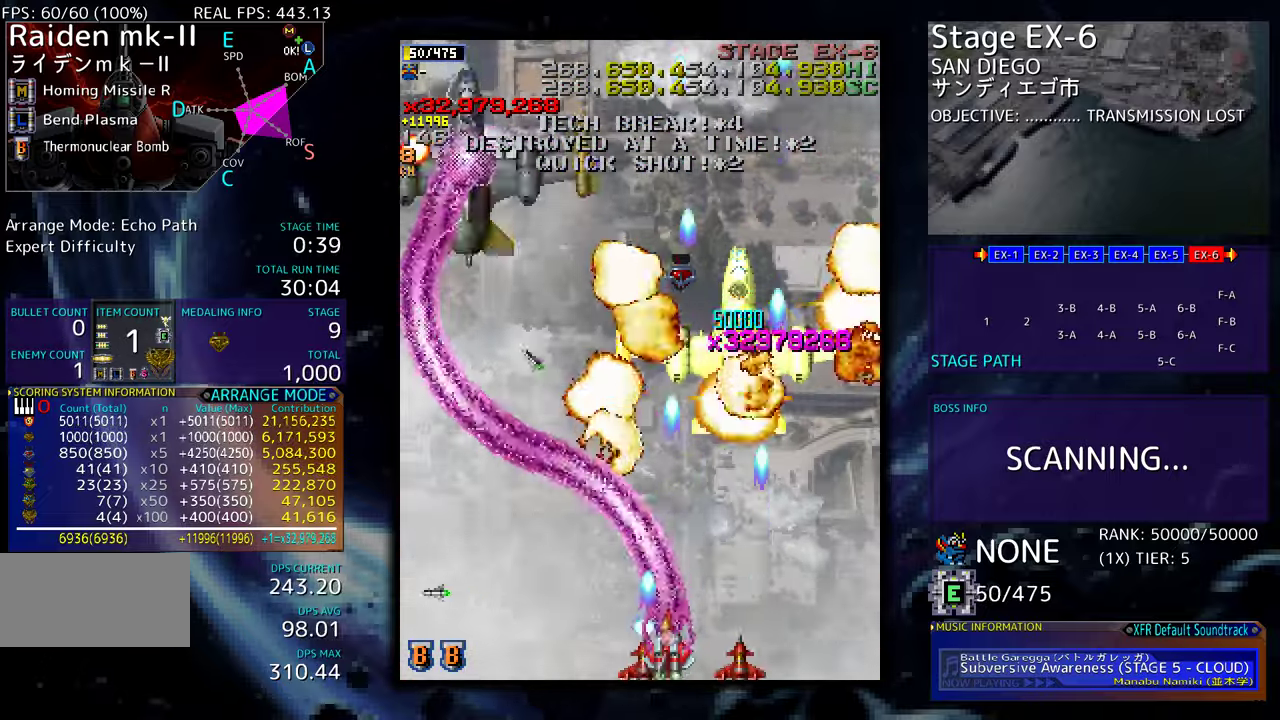
{"buttons": ["DPAD_UP", "DPAD_LEFT"], "events": []}
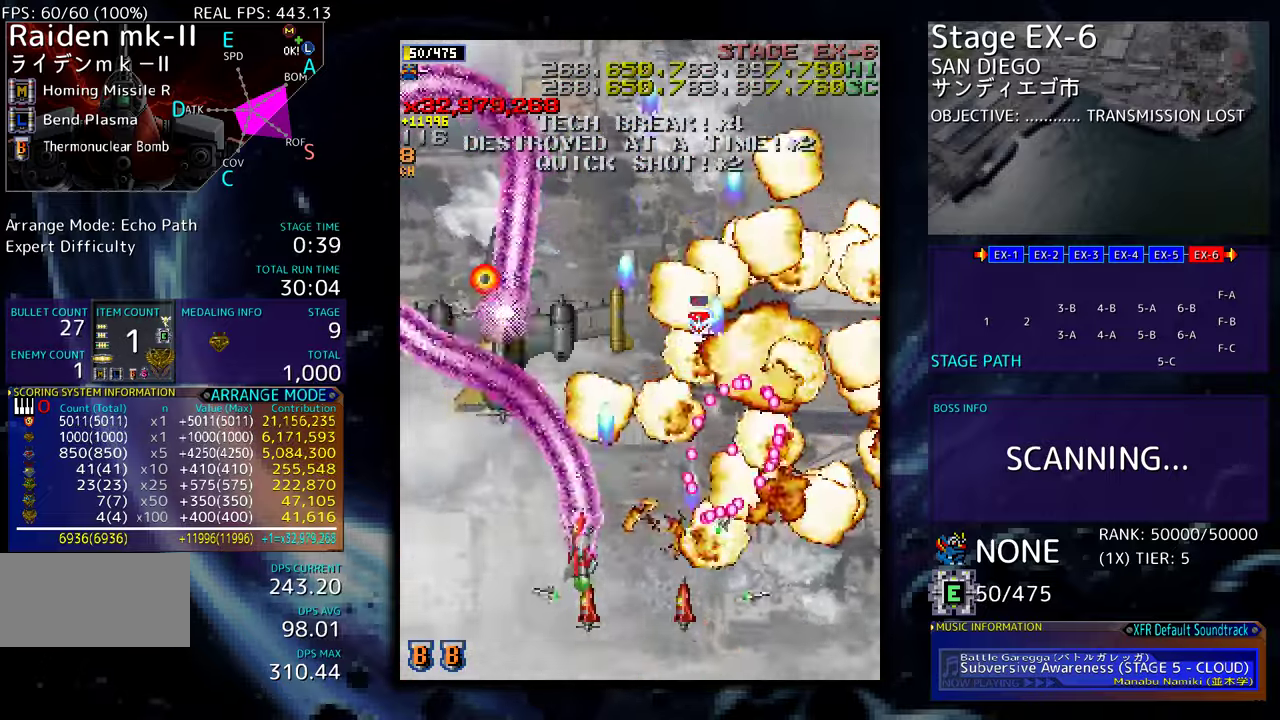
{"buttons": [], "events": [[17, "DPAD_UP", "up"], [167, "DPAD_DOWN", "down"], [317, "DPAD_DOWN", "up"], [334, "DPAD_LEFT", "up"], [400, "DPAD_DOWN", "down"], [484, "DPAD_DOWN", "up"], [484, "DPAD_LEFT", "down"], [500, "DPAD_LEFT", "up"]]}
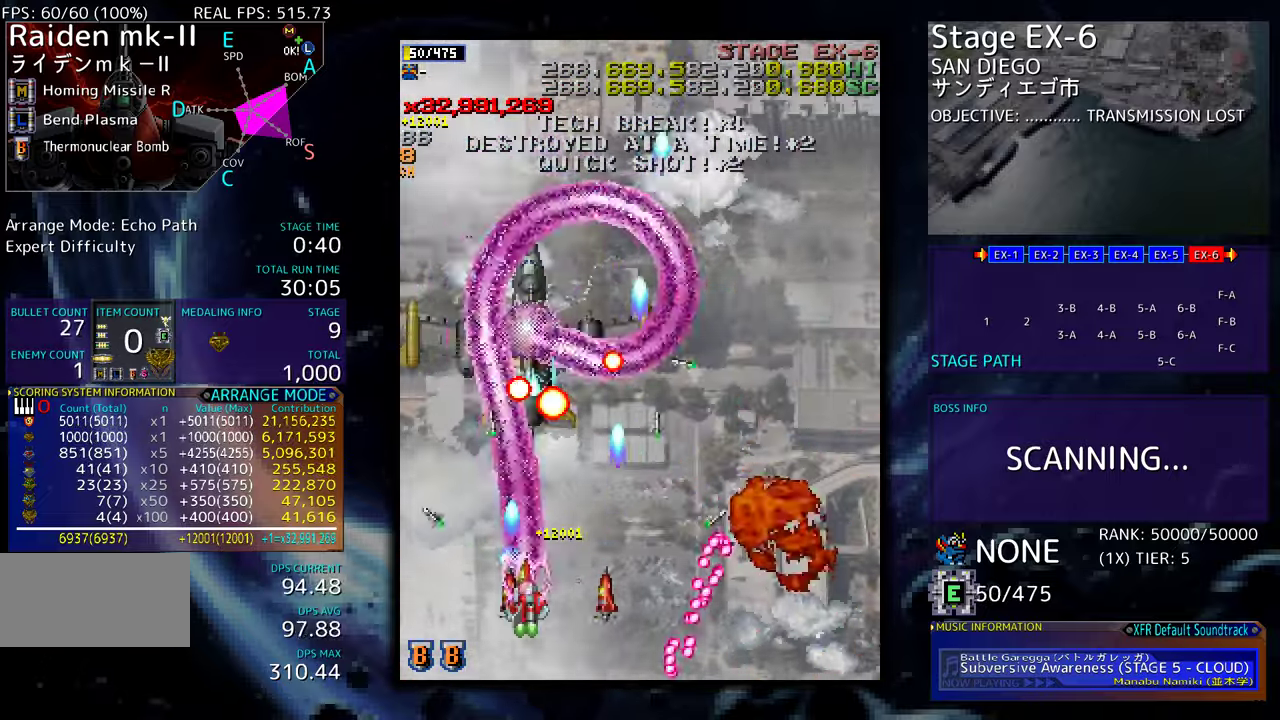
{"buttons": ["DPAD_UP", "DPAD_LEFT"], "events": [[67, "DPAD_DOWN", "down"], [67, "DPAD_LEFT", "down"], [84, "DPAD_DOWN", "up"], [284, "DPAD_UP", "down"]]}
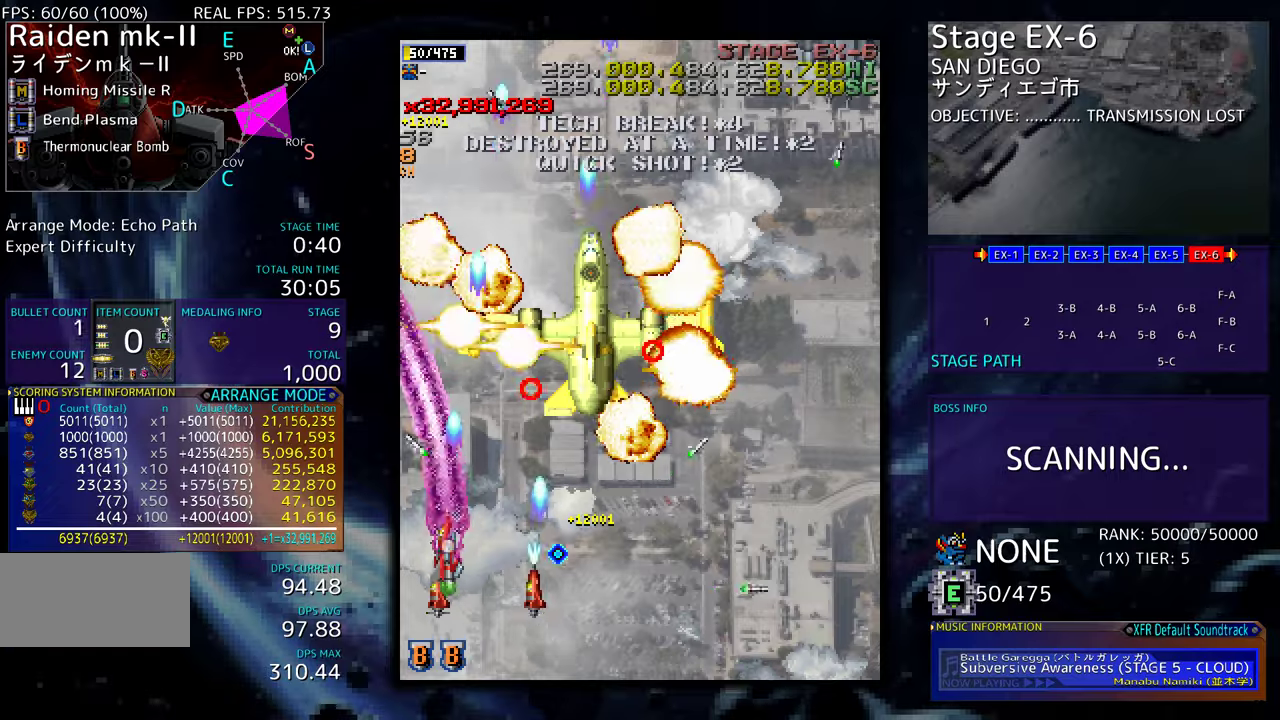
{"buttons": ["DPAD_DOWN", "DPAD_RIGHT"], "events": [[150, "DPAD_LEFT", "up"], [167, "DPAD_RIGHT", "down"], [167, "DPAD_UP", "up"], [200, "DPAD_DOWN", "down"]]}
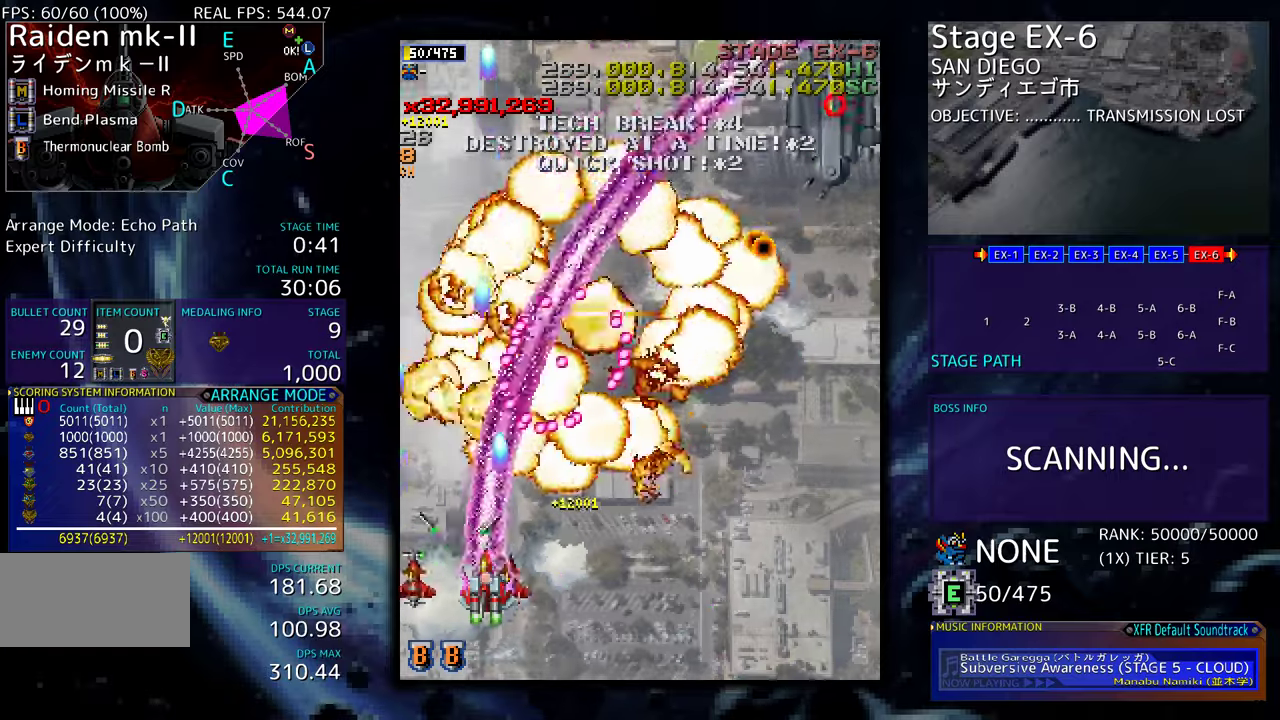
{"buttons": ["DPAD_RIGHT"], "events": [[400, "DPAD_DOWN", "up"]]}
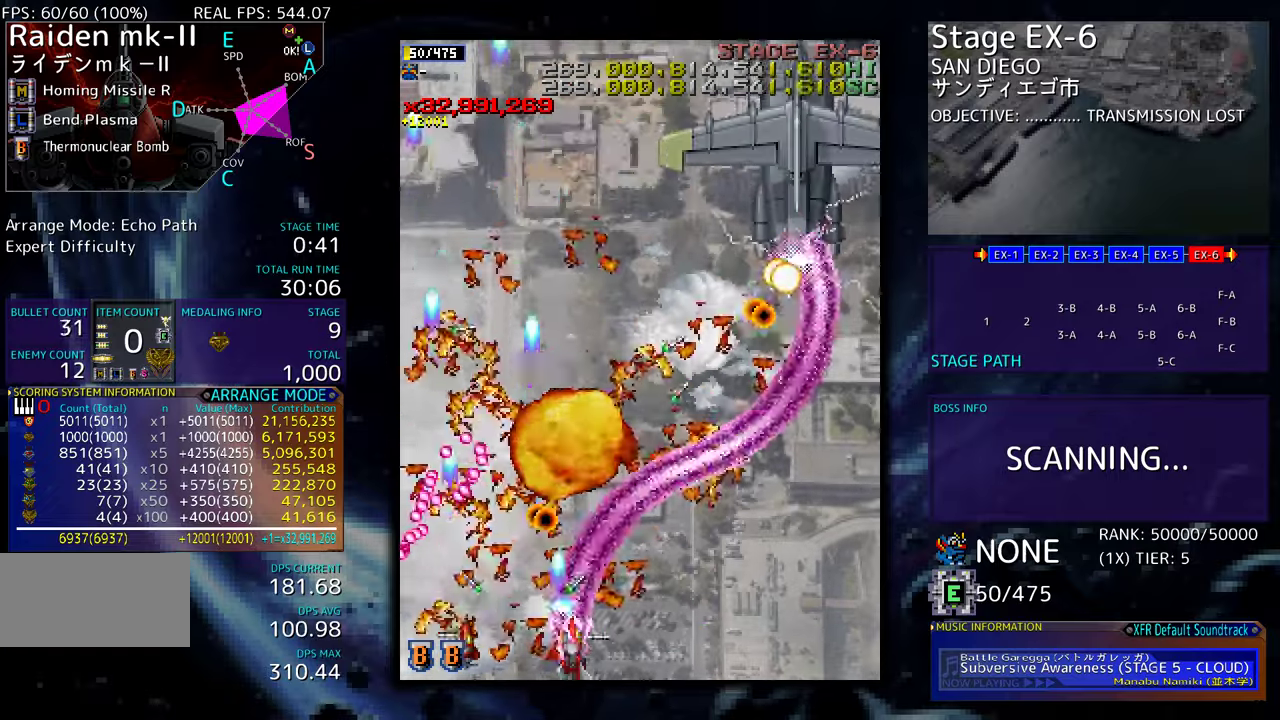
{"buttons": ["DPAD_UP"], "events": [[450, "DPAD_UP", "down"], [467, "DPAD_RIGHT", "up"]]}